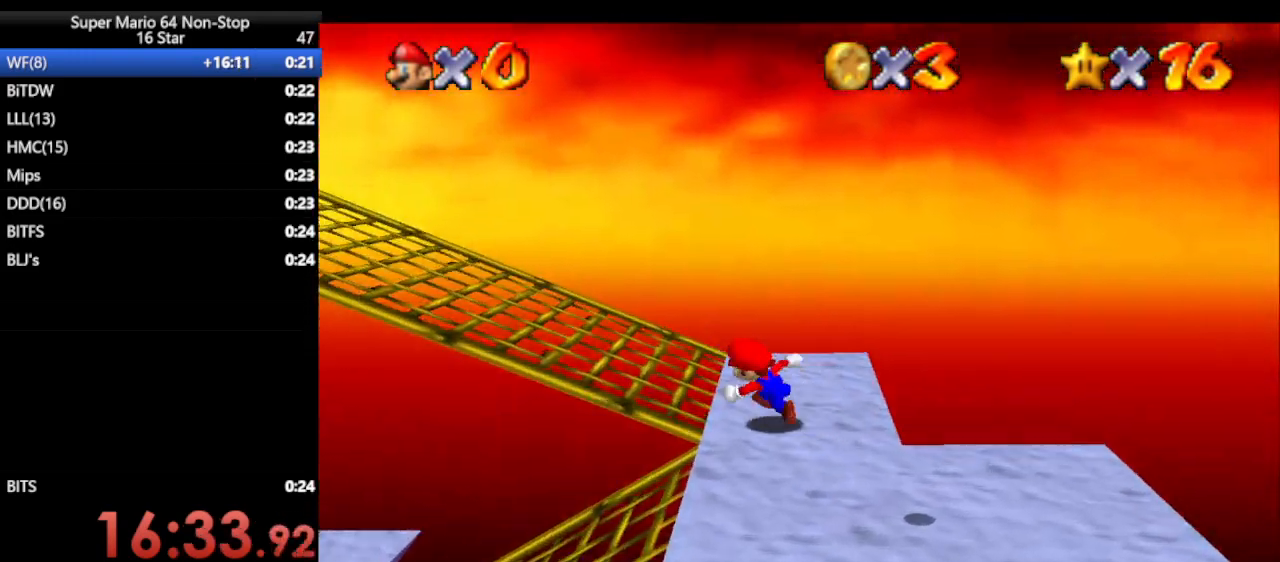
Gameplay with a controller (Nintendo layout); each line is a JSON object with the inputs held at the frame after it. "events" lists button and stick changes between this image and that frame as [ms after this image, input, new state], when the widget could be followed in between. Not read: L1 L3 R3 X Y.
{"buttons": [], "left_stick": "left", "events": [[300, "B", "down"], [400, "A", "up"], [433, "B", "up"]]}
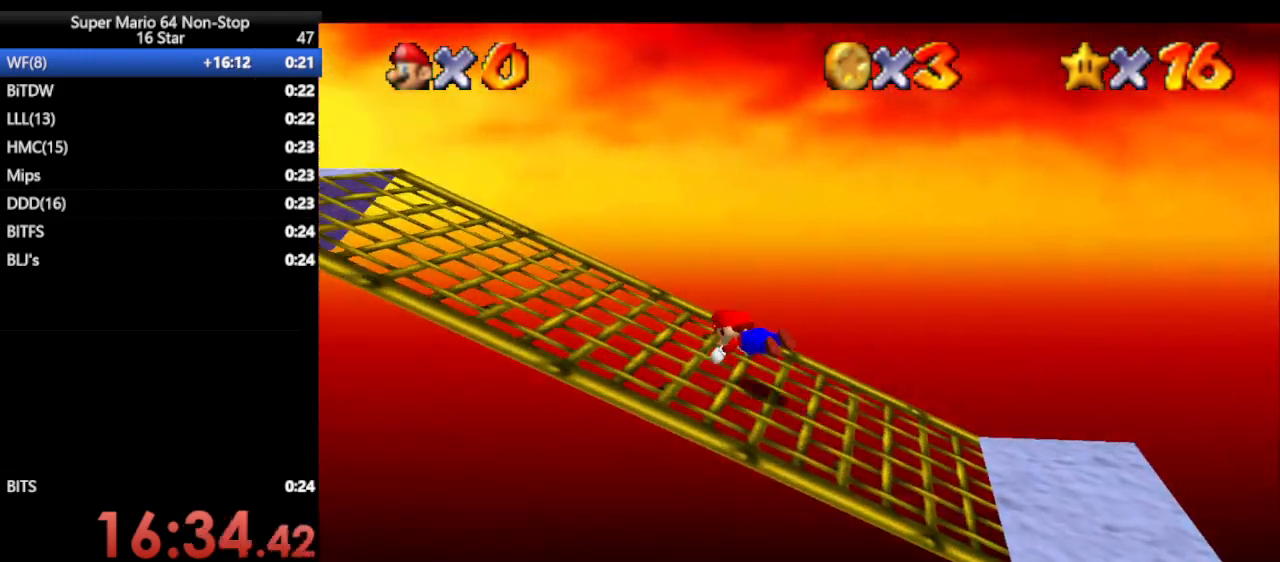
{"buttons": [], "left_stick": "left", "events": [[167, "A", "down"], [233, "A", "up"], [333, "C_RIGHT", "down"], [450, "C_RIGHT", "up"]]}
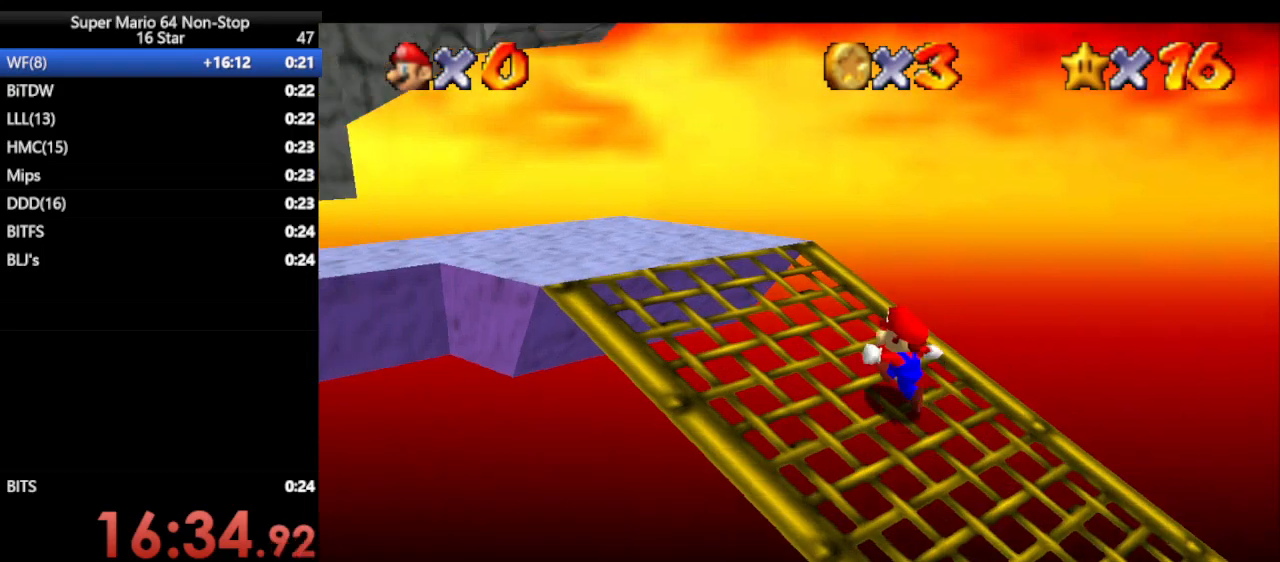
{"buttons": [], "left_stick": "left", "events": []}
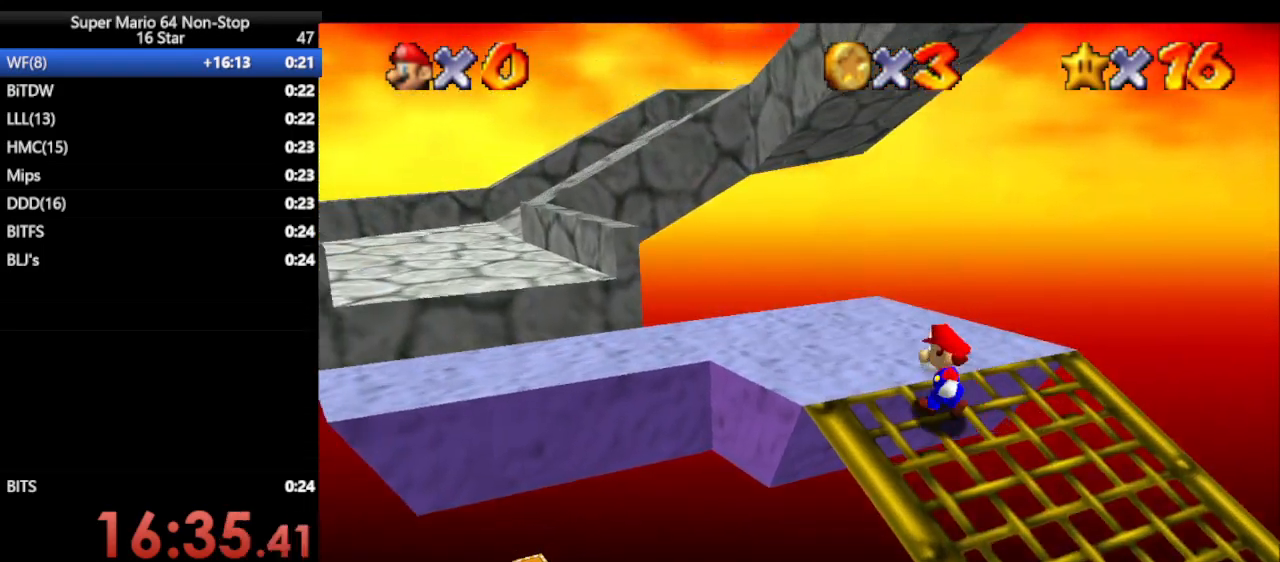
{"buttons": ["A"], "left_stick": "left", "events": [[117, "A", "down"], [117, "B", "down"], [267, "A", "up"], [267, "B", "up"], [483, "A", "down"]]}
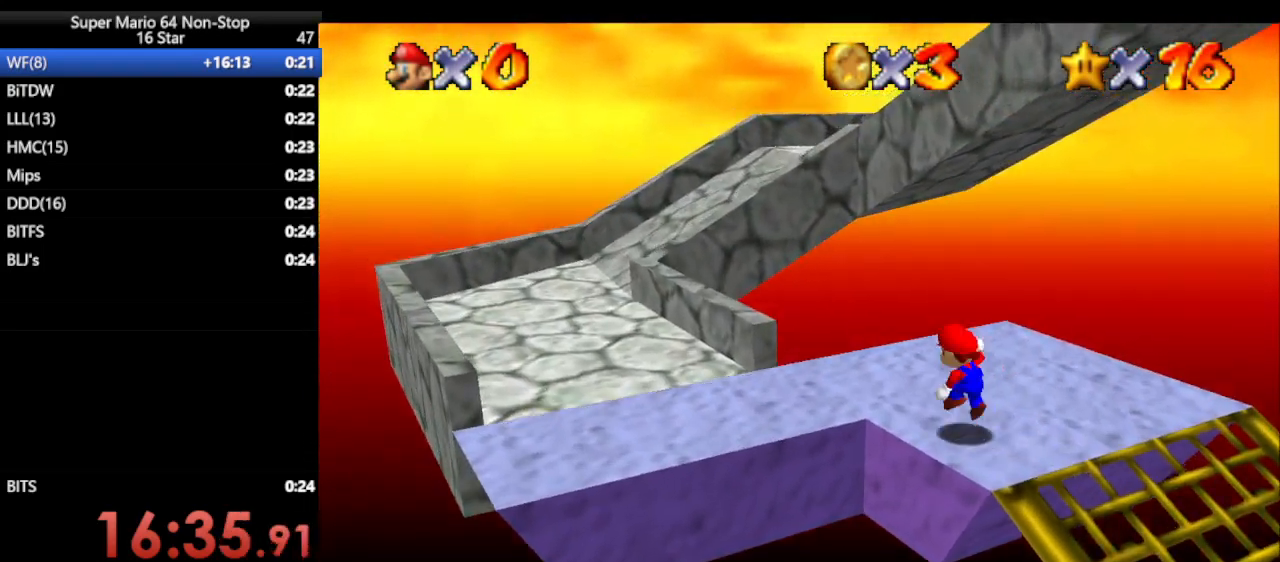
{"buttons": ["A", "B"], "left_stick": "up", "events": [[167, "A", "up"], [467, "B", "down"], [500, "A", "down"], [500, "left_stick", "up"]]}
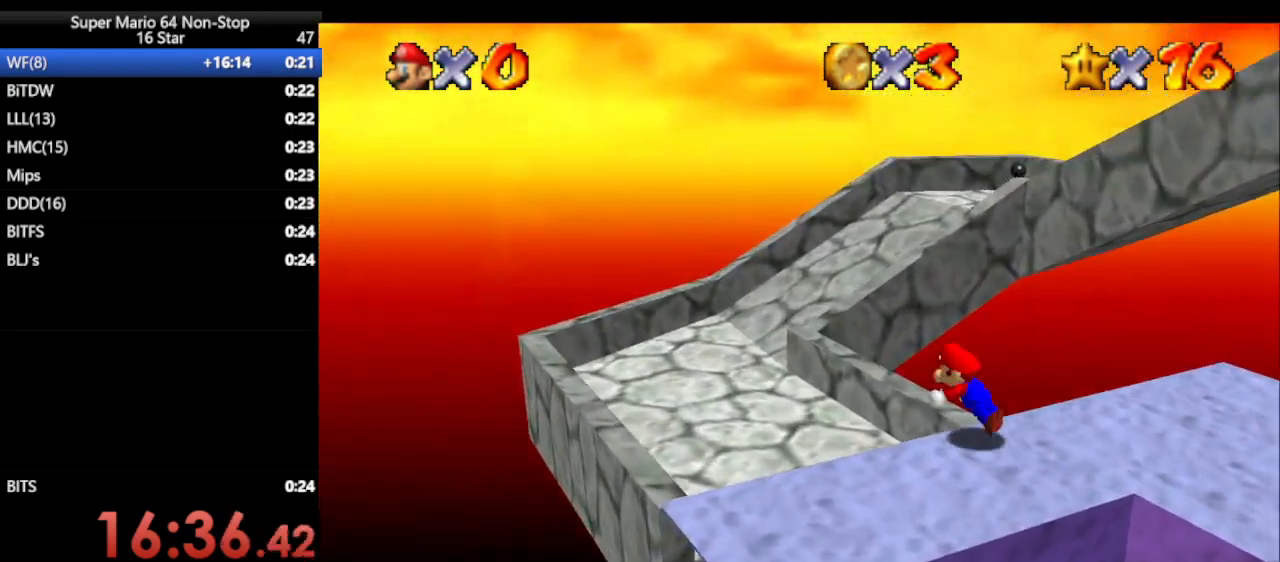
{"buttons": ["C_LEFT"], "left_stick": "up-left", "events": [[33, "B", "up"], [167, "A", "up"], [167, "left_stick", "up-right"], [417, "left_stick", "up-left"], [483, "C_LEFT", "down"]]}
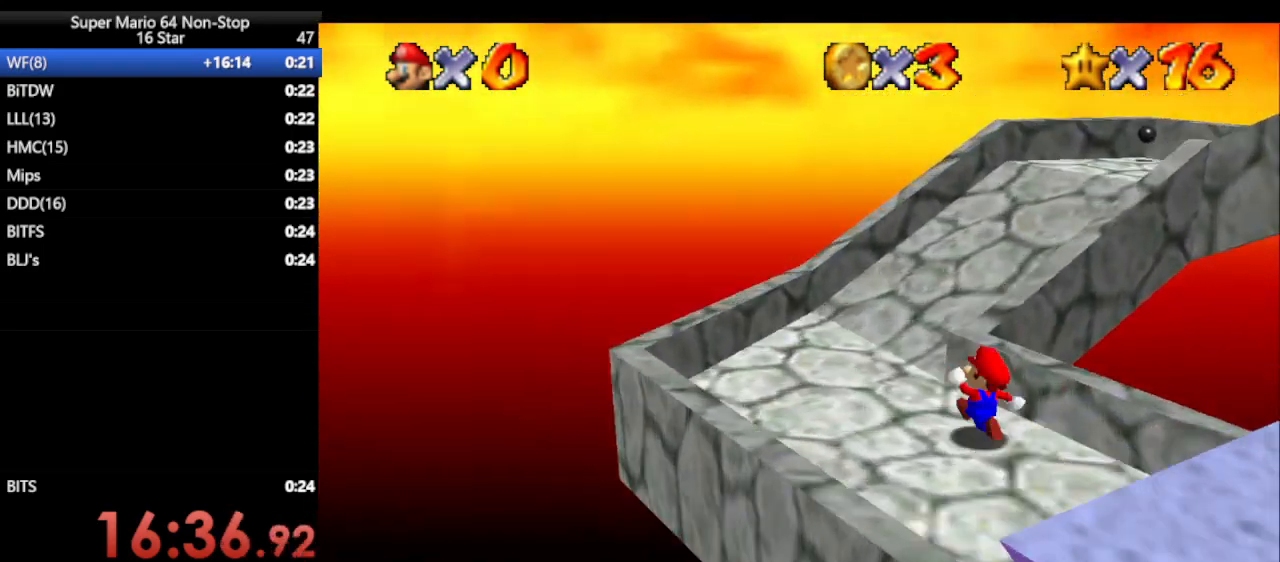
{"buttons": [], "left_stick": "up", "events": [[100, "C_LEFT", "up"], [100, "left_stick", "left"], [383, "left_stick", "up"]]}
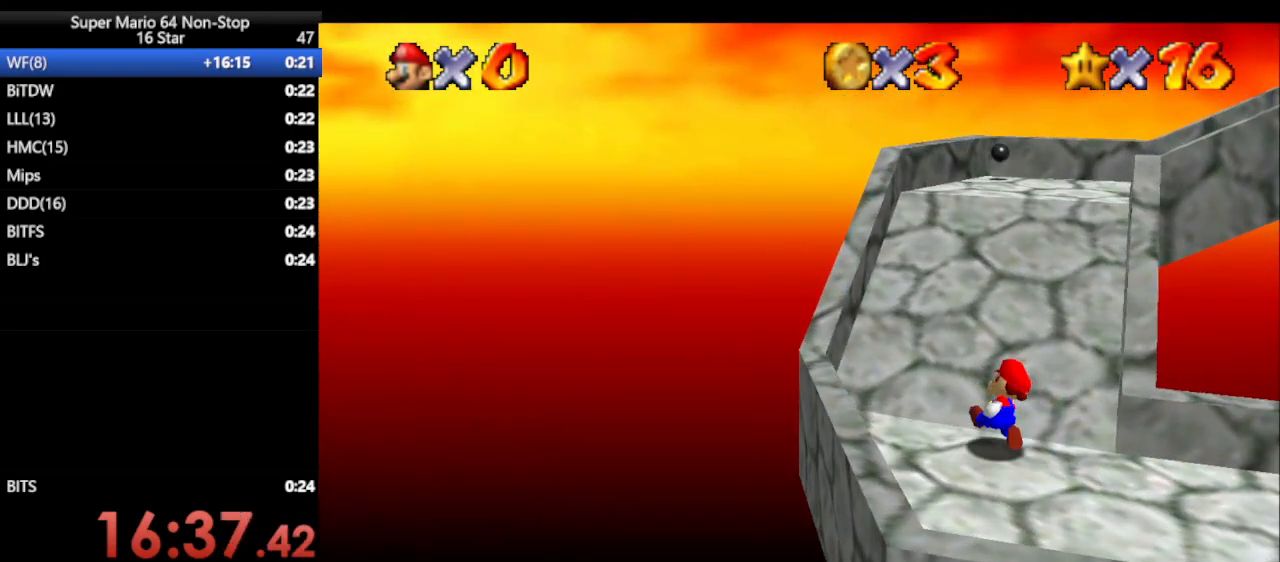
{"buttons": [], "left_stick": "up", "events": [[133, "B", "down"], [200, "A", "down"], [250, "B", "up"], [467, "A", "up"], [467, "C_DOWN", "down"], [467, "C_LEFT", "down"], [483, "C_DOWN", "up"], [483, "C_LEFT", "up"]]}
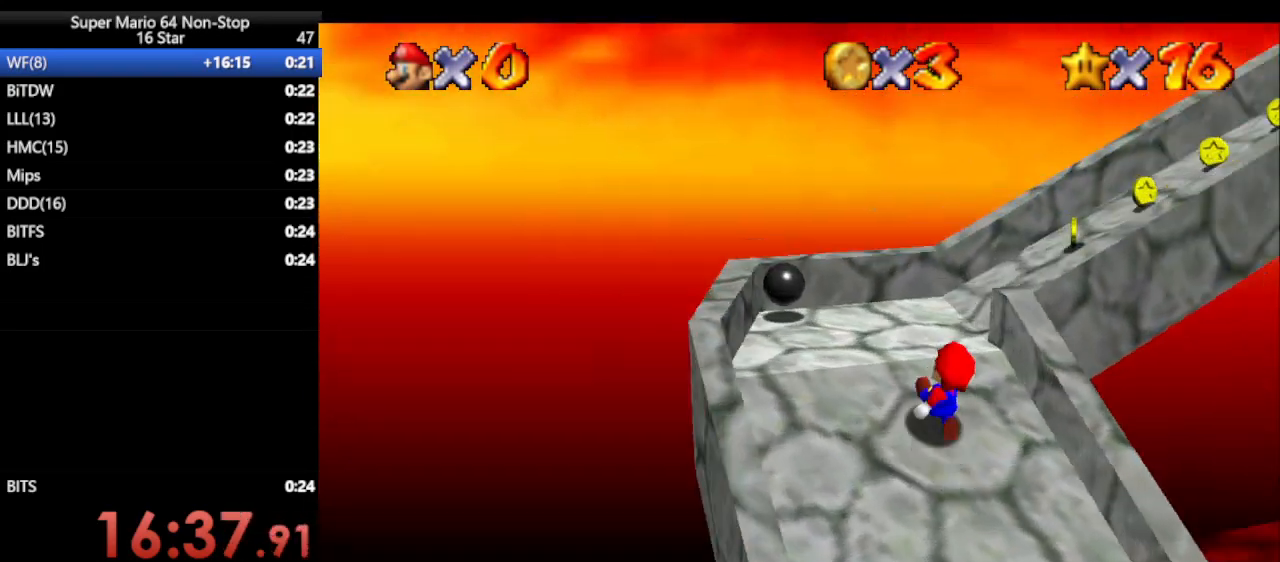
{"buttons": [], "left_stick": "up", "events": [[50, "left_stick", "up-left"], [150, "C_LEFT", "down"], [167, "C_DOWN", "down"], [167, "left_stick", "up"], [217, "C_DOWN", "up"], [217, "C_LEFT", "up"], [217, "C_RIGHT", "down"], [233, "C_RIGHT", "up"]]}
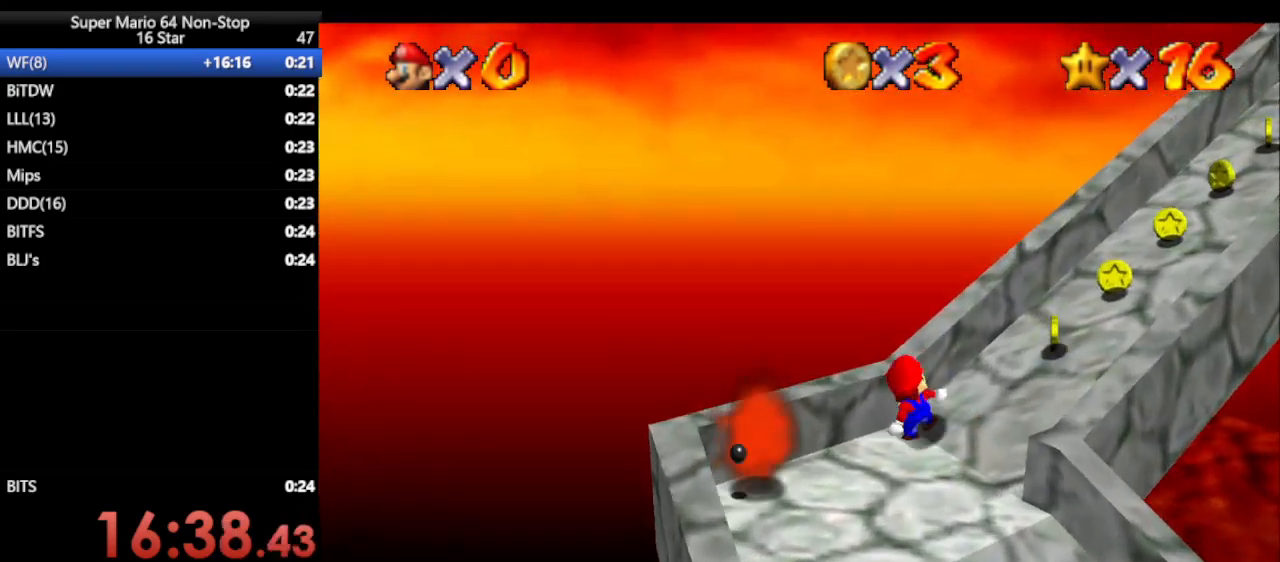
{"buttons": [], "left_stick": "up-right", "events": [[33, "left_stick", "up-right"], [300, "C_LEFT", "down"], [333, "C_DOWN", "down"], [433, "C_DOWN", "up"], [433, "C_LEFT", "up"]]}
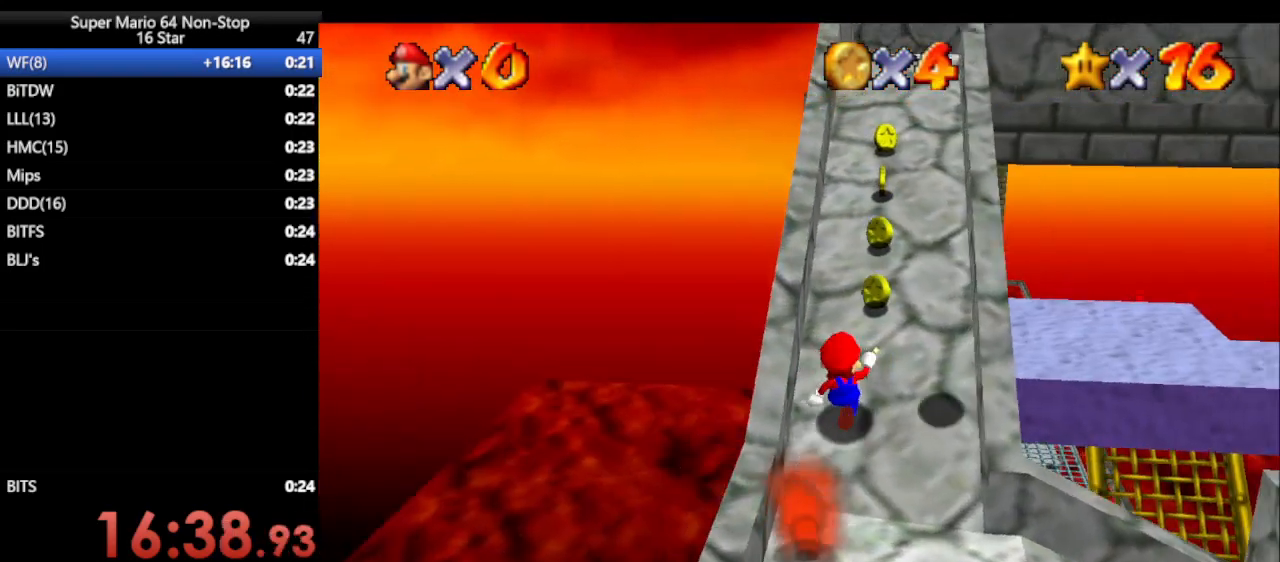
{"buttons": [], "left_stick": "up", "events": [[83, "left_stick", "up"], [200, "A", "down"], [417, "A", "up"]]}
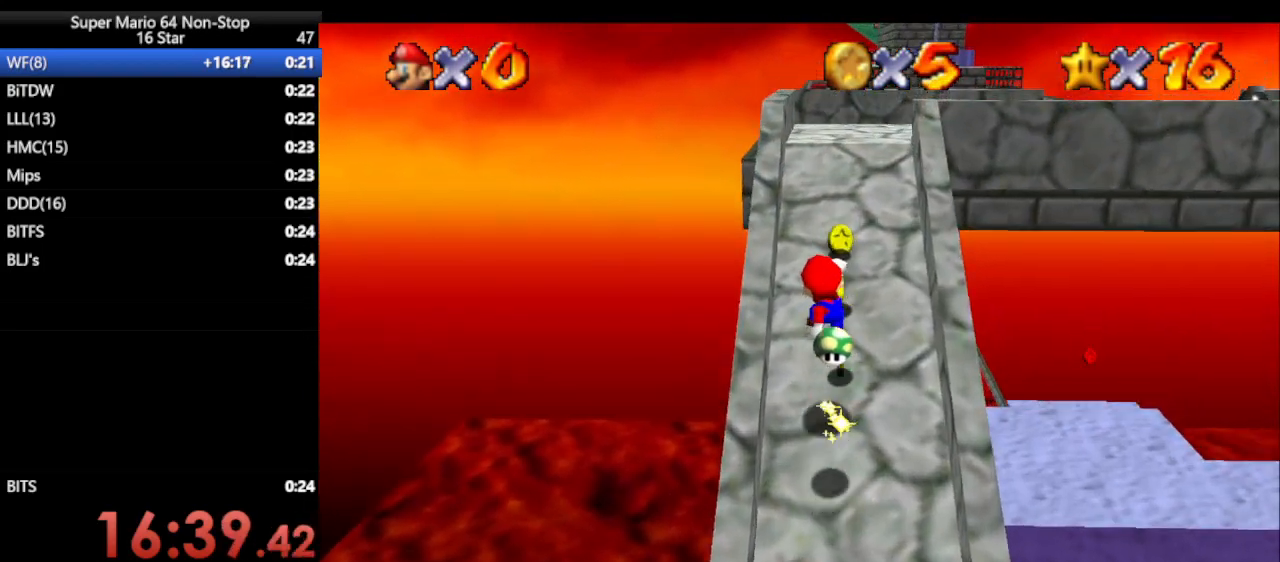
{"buttons": [], "left_stick": "up", "events": [[167, "B", "down"], [217, "A", "down"], [267, "B", "up"], [350, "A", "up"]]}
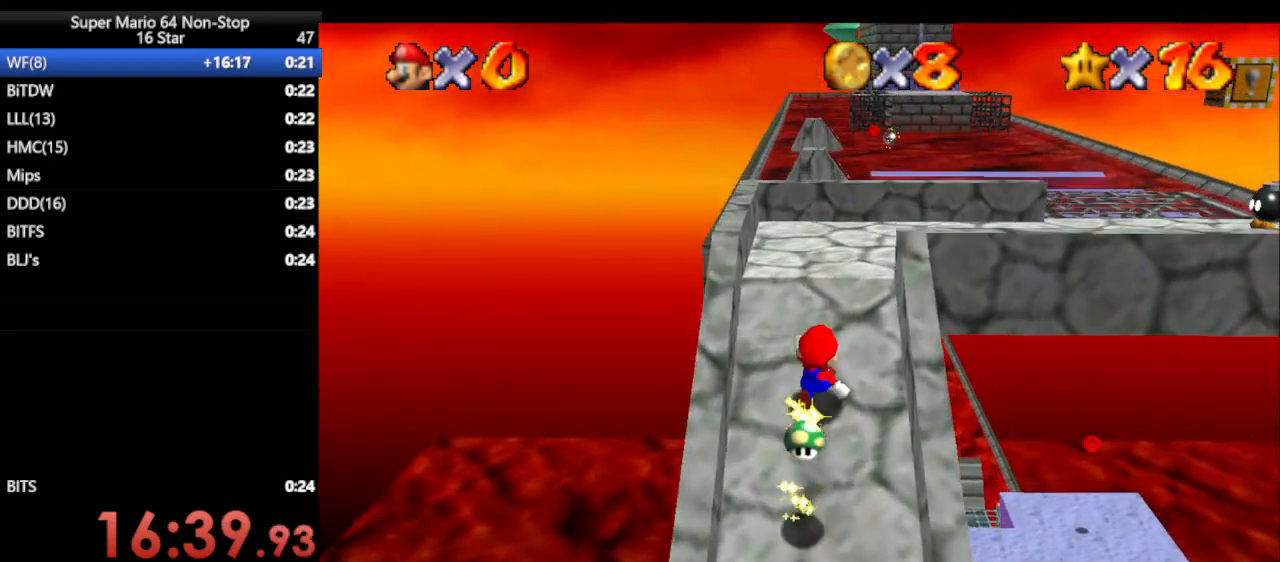
{"buttons": [], "left_stick": "up-right", "events": [[467, "left_stick", "up-right"]]}
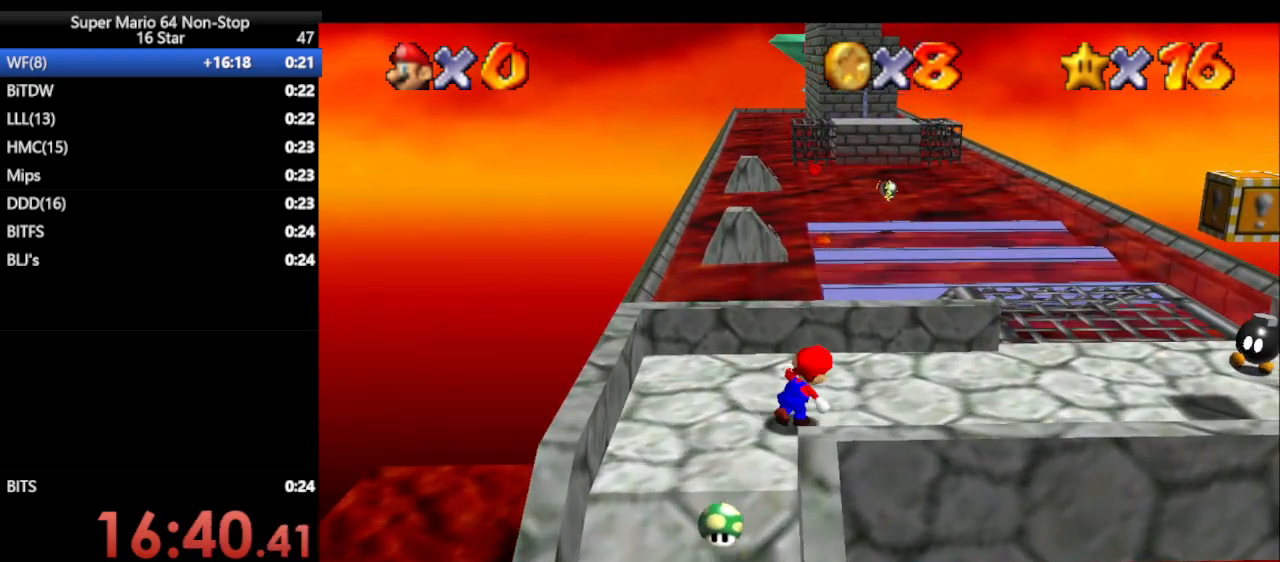
{"buttons": [], "left_stick": "up-right", "events": [[50, "left_stick", "right"], [483, "left_stick", "up-right"]]}
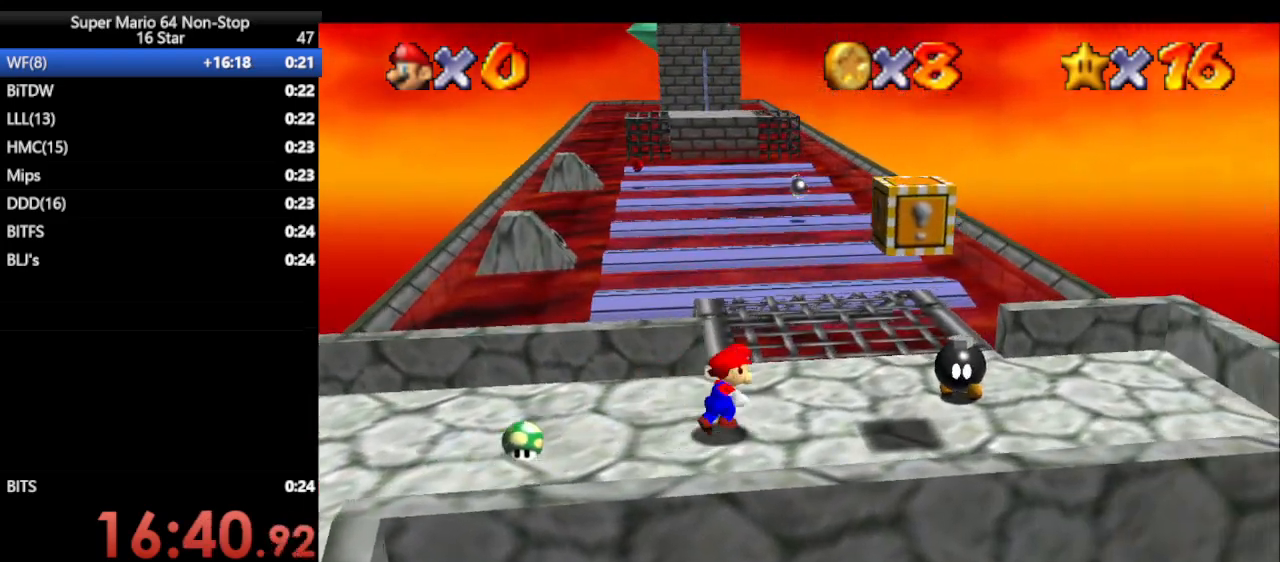
{"buttons": [], "left_stick": "up", "events": [[283, "left_stick", "up"]]}
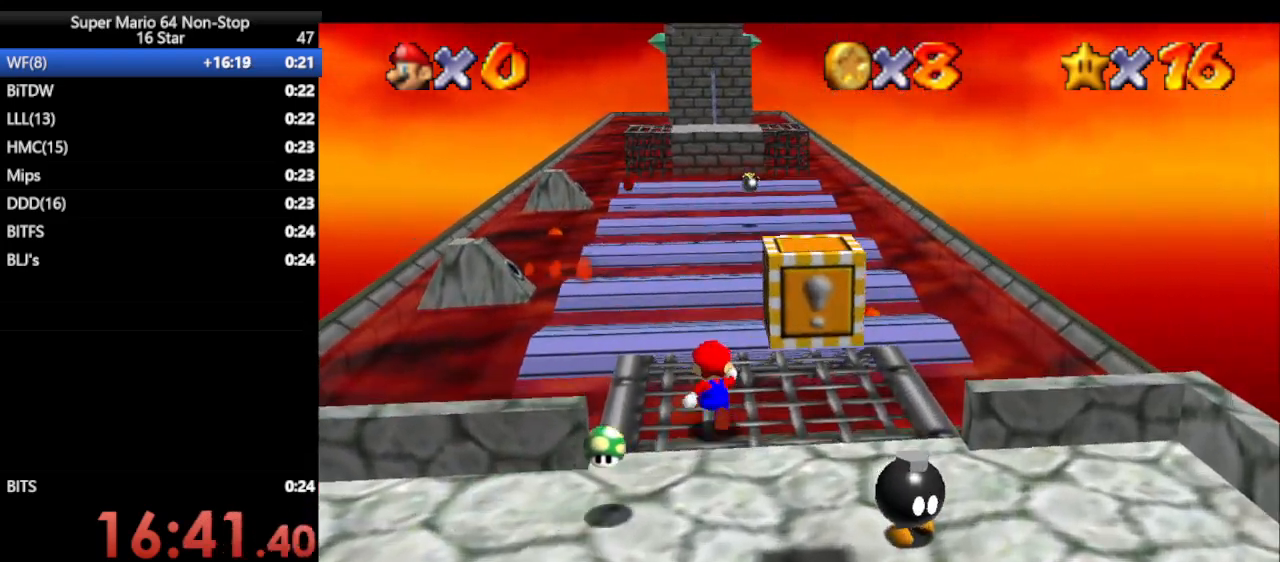
{"buttons": ["Z"], "left_stick": "up", "events": [[500, "Z", "down"]]}
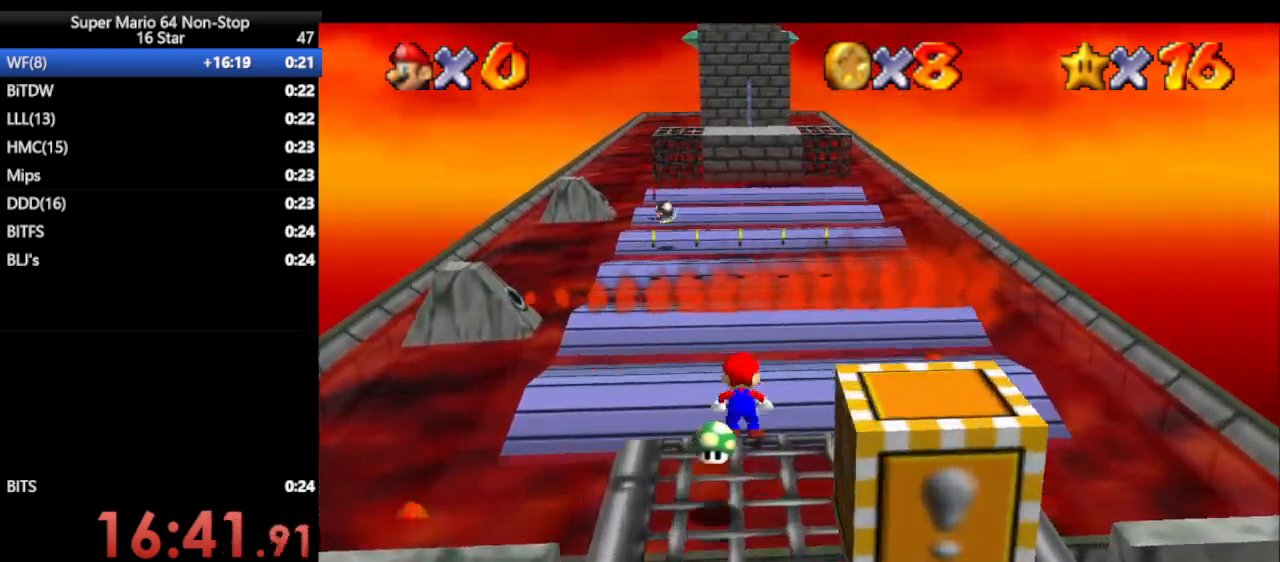
{"buttons": ["A", "Z"], "left_stick": "up", "events": [[100, "A", "down"]]}
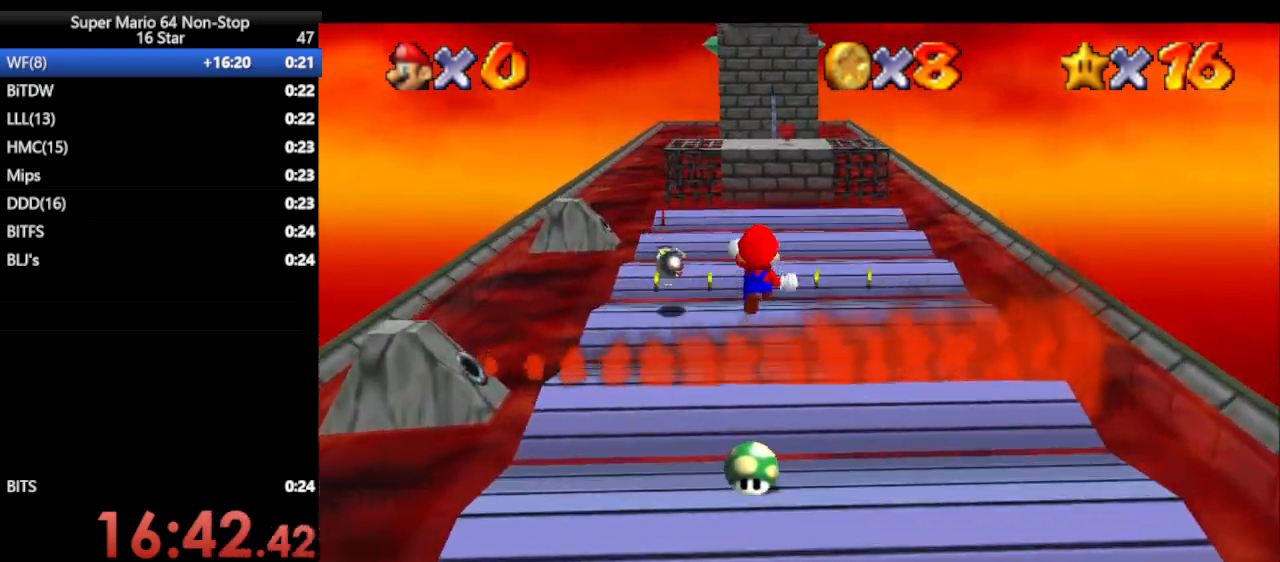
{"buttons": ["Z"], "left_stick": "up", "events": [[117, "A", "up"], [117, "left_stick", "up-left"], [400, "left_stick", "up"]]}
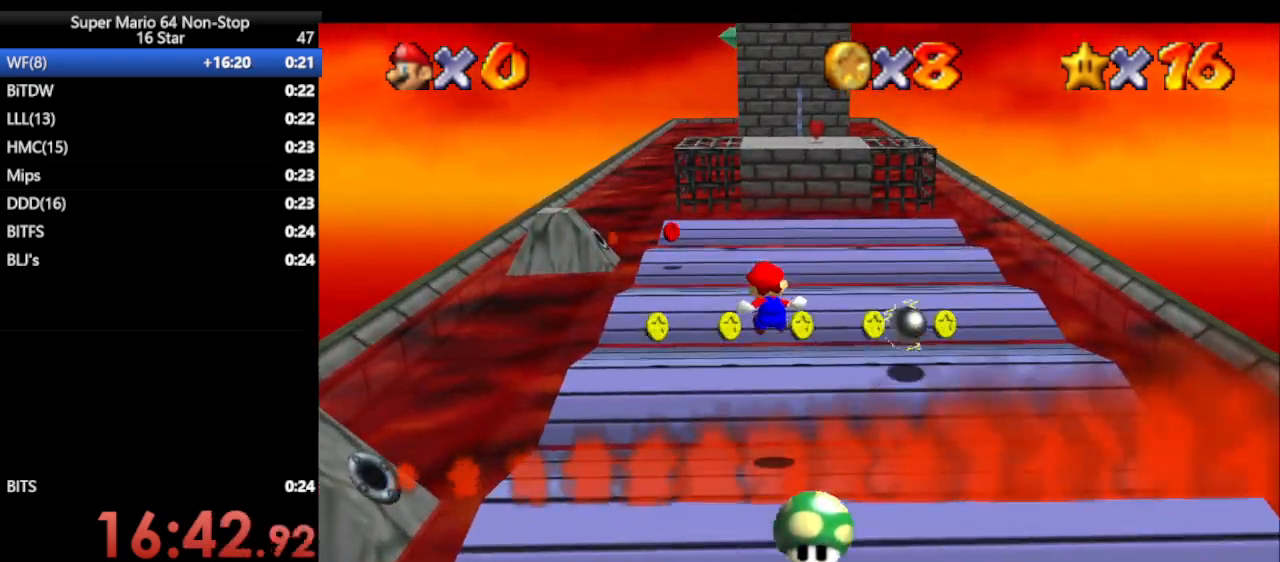
{"buttons": ["A", "Z"], "left_stick": "up", "events": [[367, "A", "down"]]}
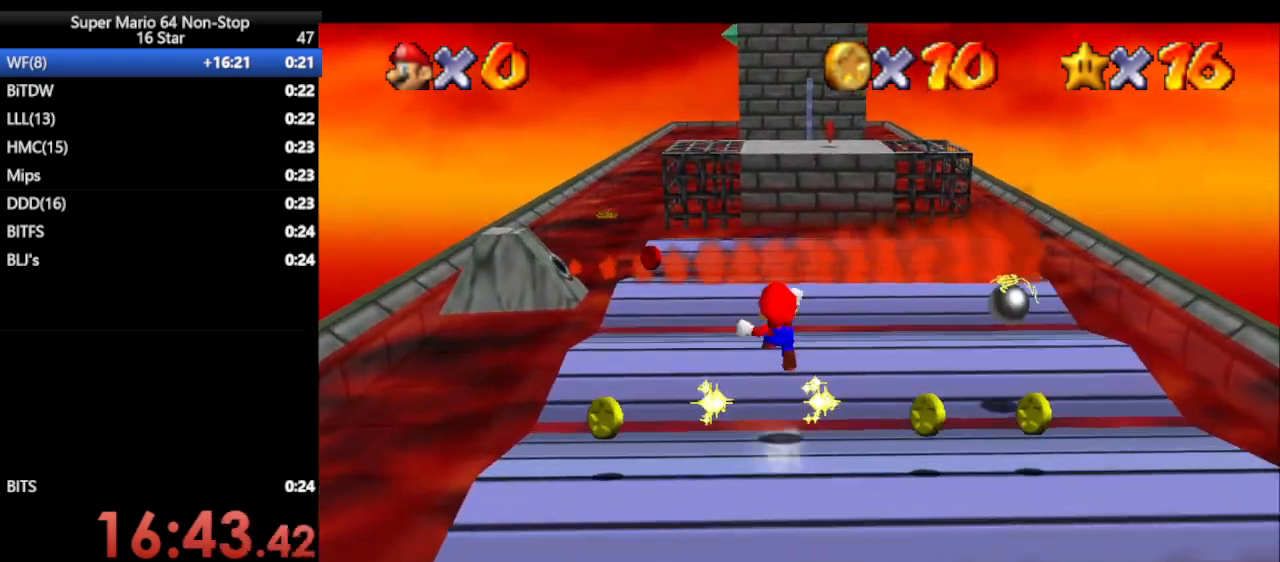
{"buttons": ["A", "Z"], "left_stick": "up", "events": []}
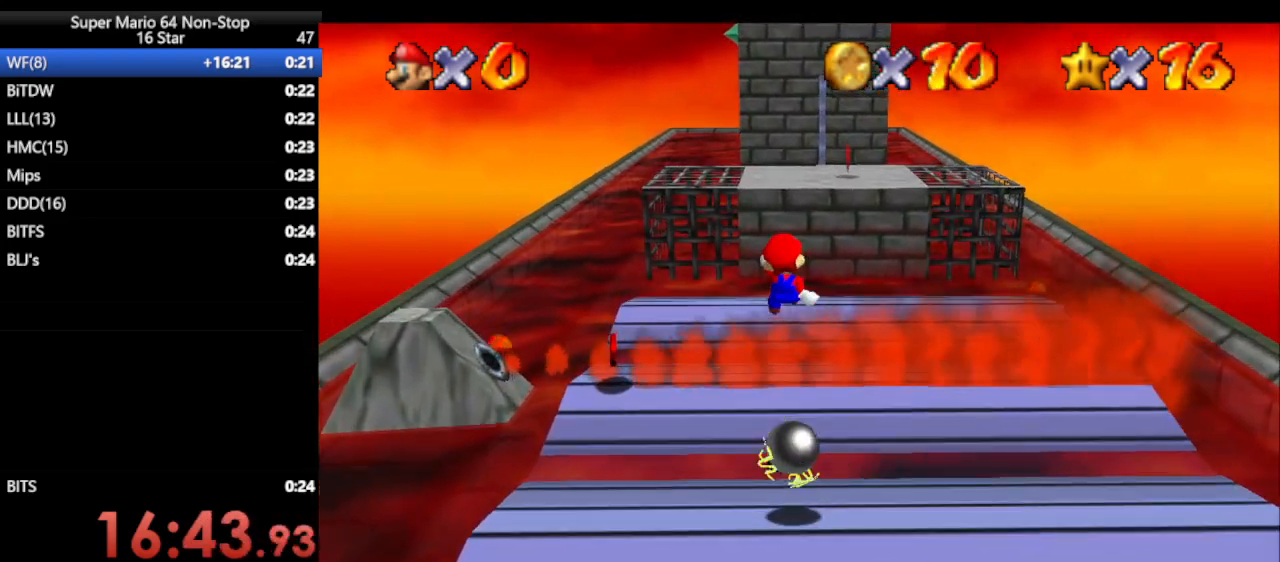
{"buttons": ["A"], "left_stick": "up-right", "events": [[150, "Z", "up"], [217, "left_stick", "up-right"]]}
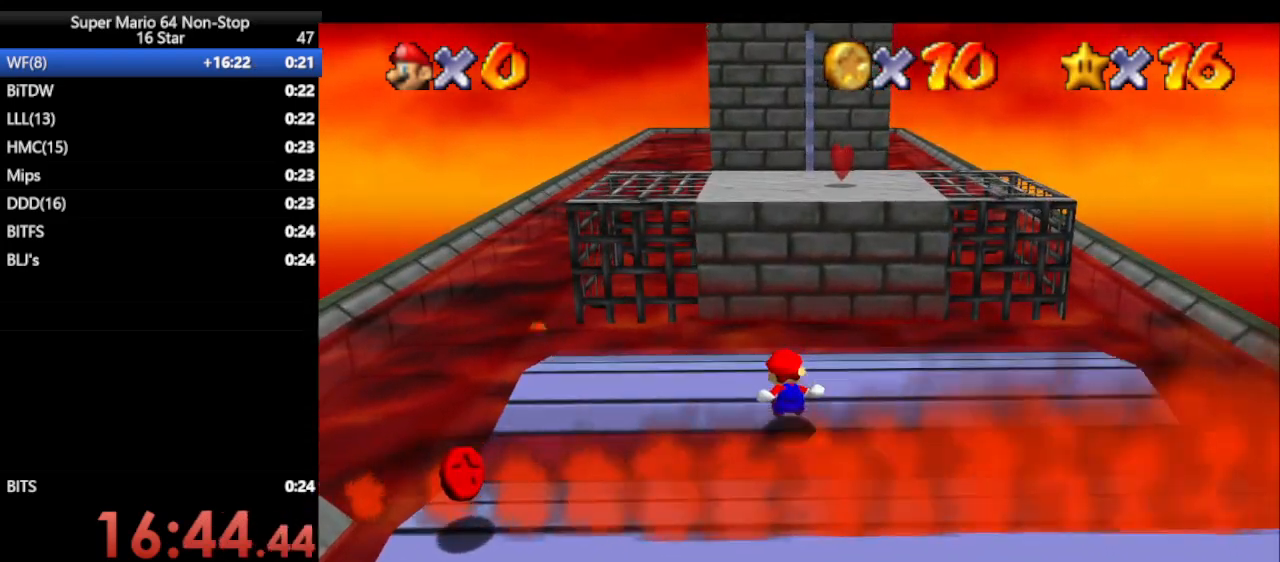
{"buttons": ["A"], "left_stick": "up", "events": [[150, "A", "up"], [183, "left_stick", "up"], [233, "A", "down"]]}
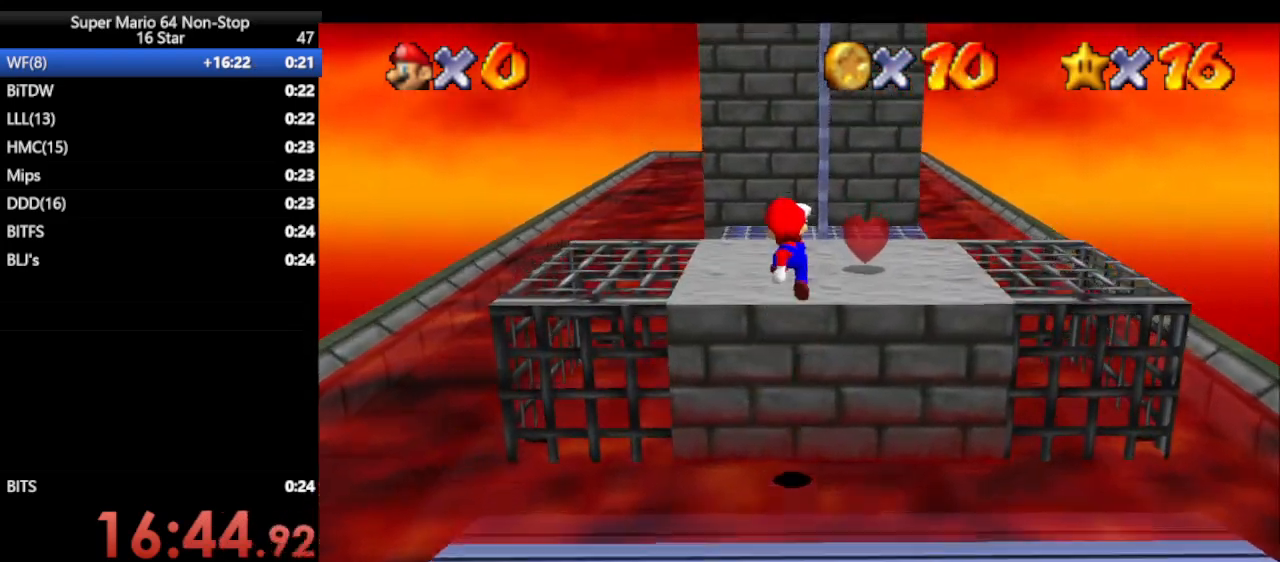
{"buttons": ["A"], "left_stick": "up", "events": [[50, "A", "up"], [50, "left_stick", "up-right"], [217, "left_stick", "right"], [333, "left_stick", "up-right"], [433, "left_stick", "up"], [450, "A", "down"]]}
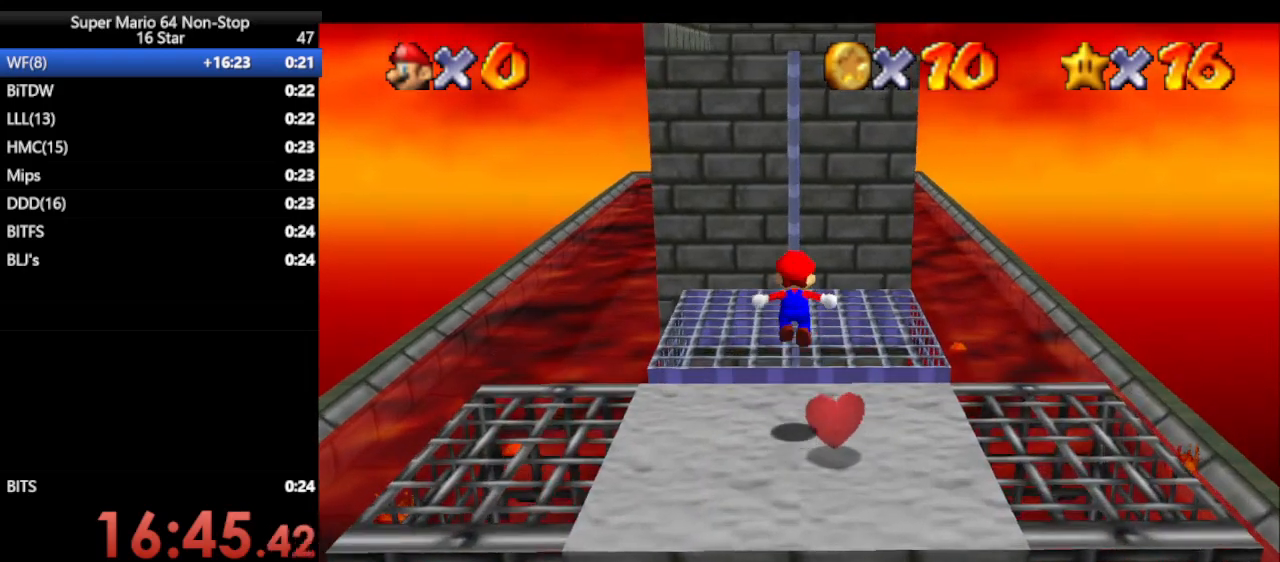
{"buttons": ["A"], "left_stick": "right", "events": [[300, "left_stick", "right"]]}
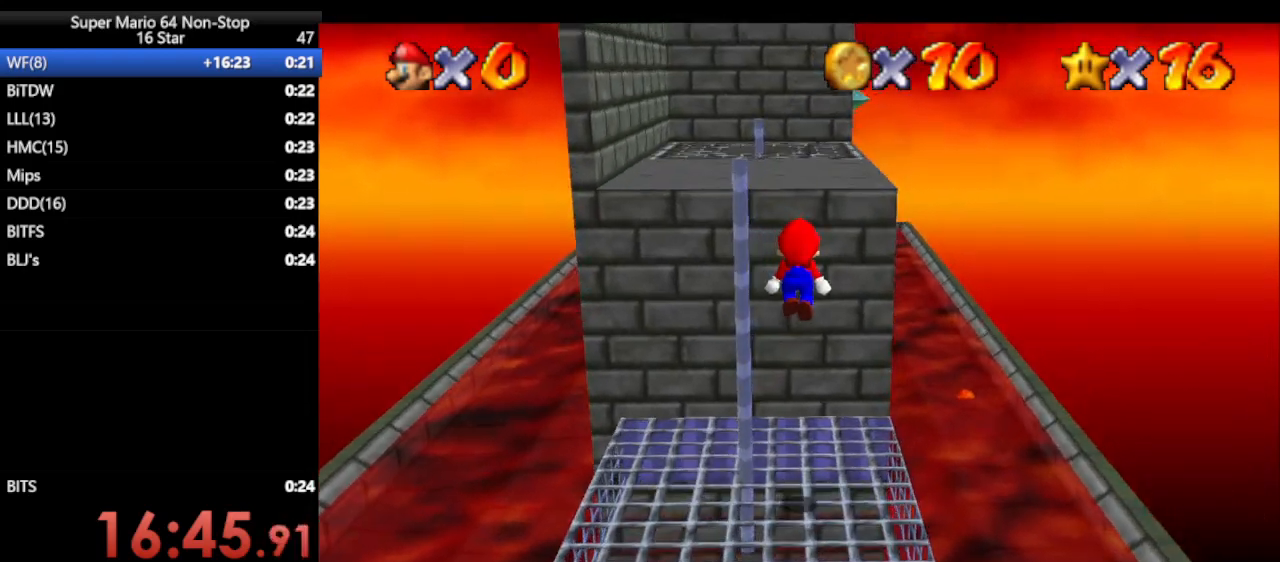
{"buttons": [], "left_stick": "right", "events": [[50, "left_stick", "up"], [150, "left_stick", "left"], [233, "A", "up"], [367, "left_stick", "right"]]}
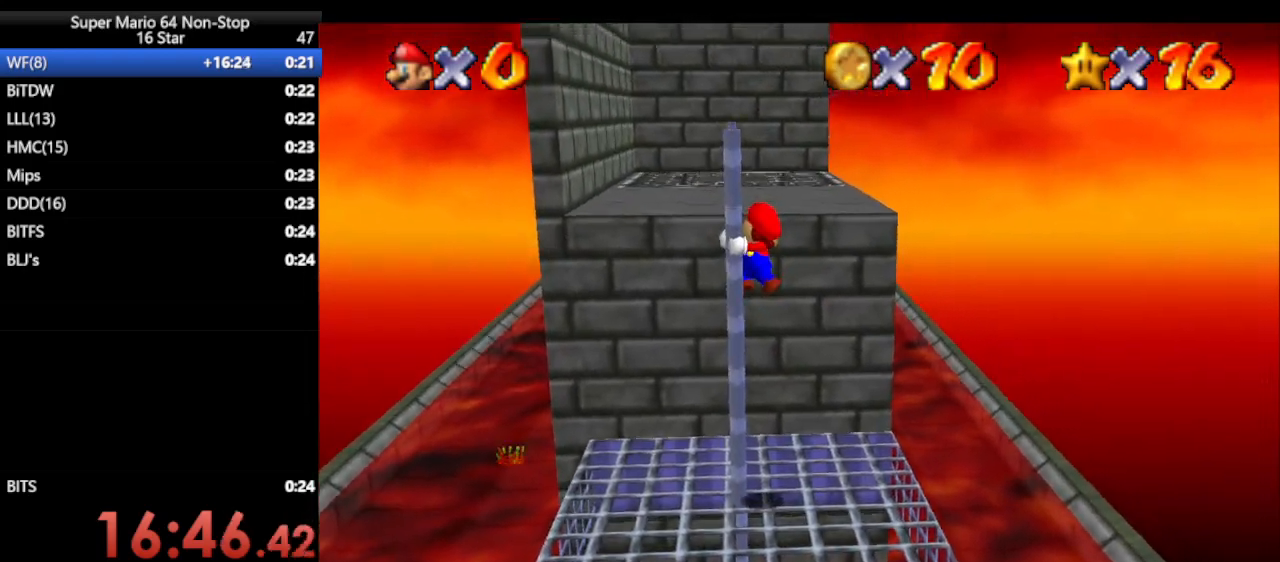
{"buttons": [], "left_stick": "up-left", "events": [[17, "left_stick", "up"], [417, "left_stick", "up-left"]]}
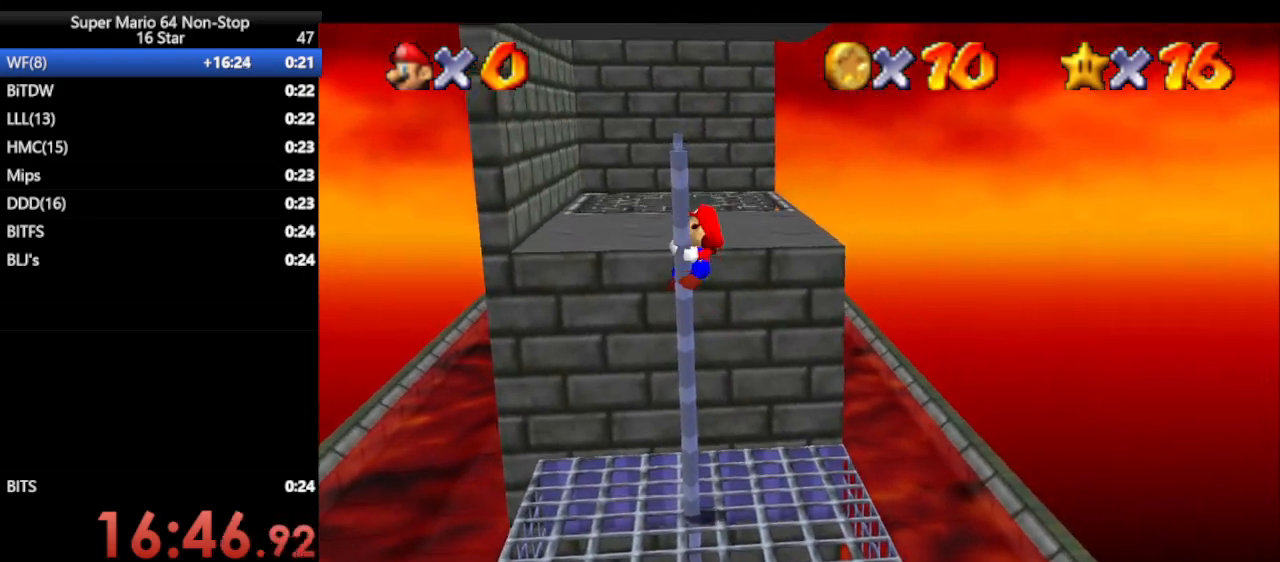
{"buttons": ["C_RIGHT"], "left_stick": "up", "events": [[33, "A", "down"], [167, "A", "up"], [283, "C_DOWN", "down"], [283, "C_RIGHT", "down"], [383, "C_DOWN", "up"], [383, "C_RIGHT", "up"], [450, "C_RIGHT", "down"], [467, "left_stick", "up"]]}
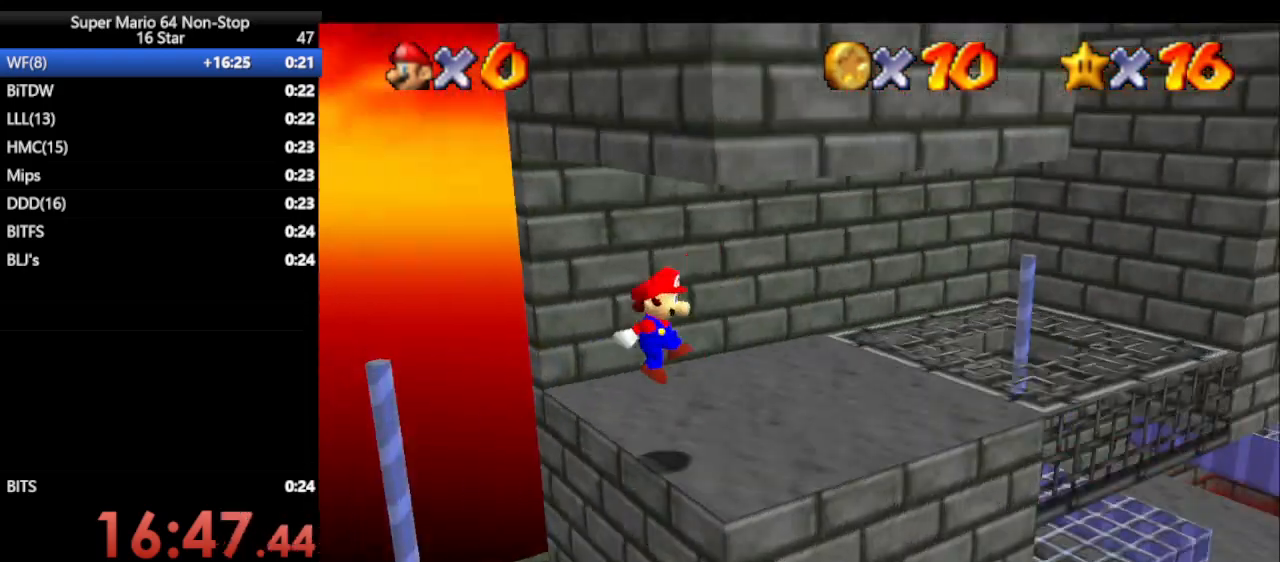
{"buttons": ["Z"], "left_stick": "right", "events": [[100, "C_RIGHT", "up"], [100, "left_stick", "right"], [467, "Z", "down"]]}
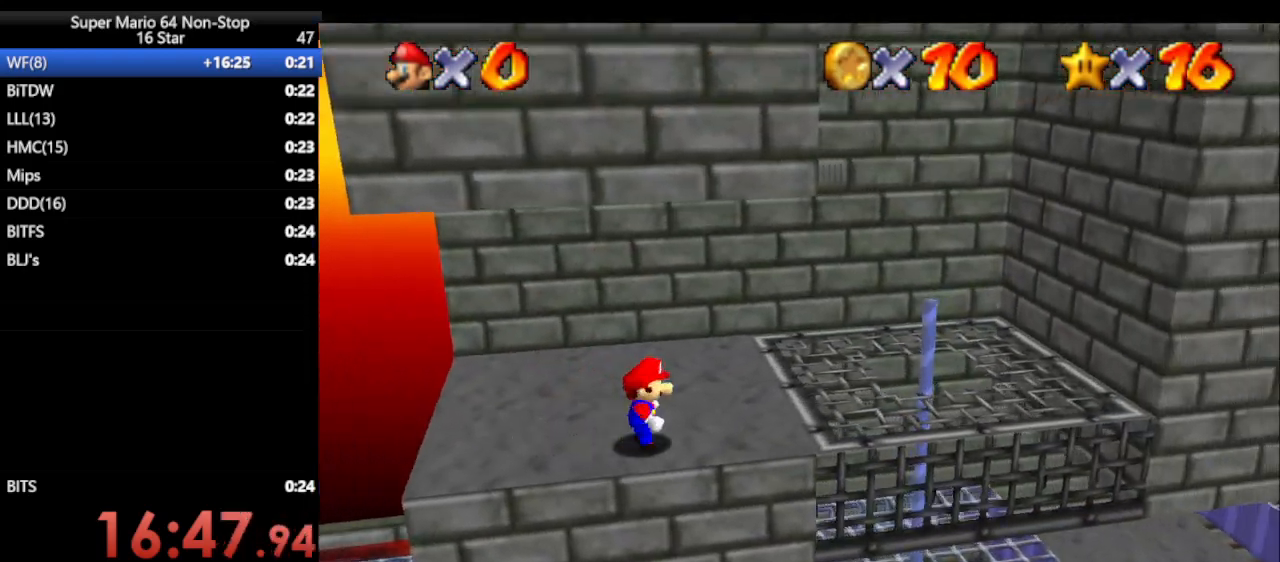
{"buttons": [], "left_stick": "right", "events": [[17, "A", "down"], [200, "A", "up"], [200, "Z", "up"]]}
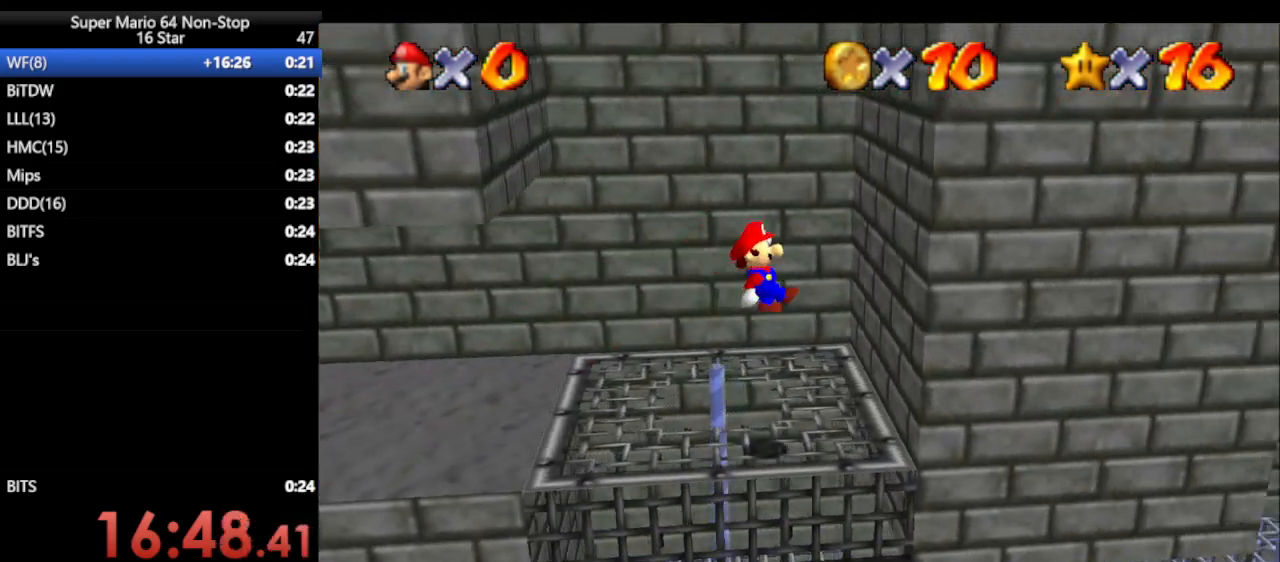
{"buttons": [], "left_stick": "left", "events": [[150, "A", "down"], [150, "left_stick", "up-left"], [233, "left_stick", "left"], [383, "A", "up"]]}